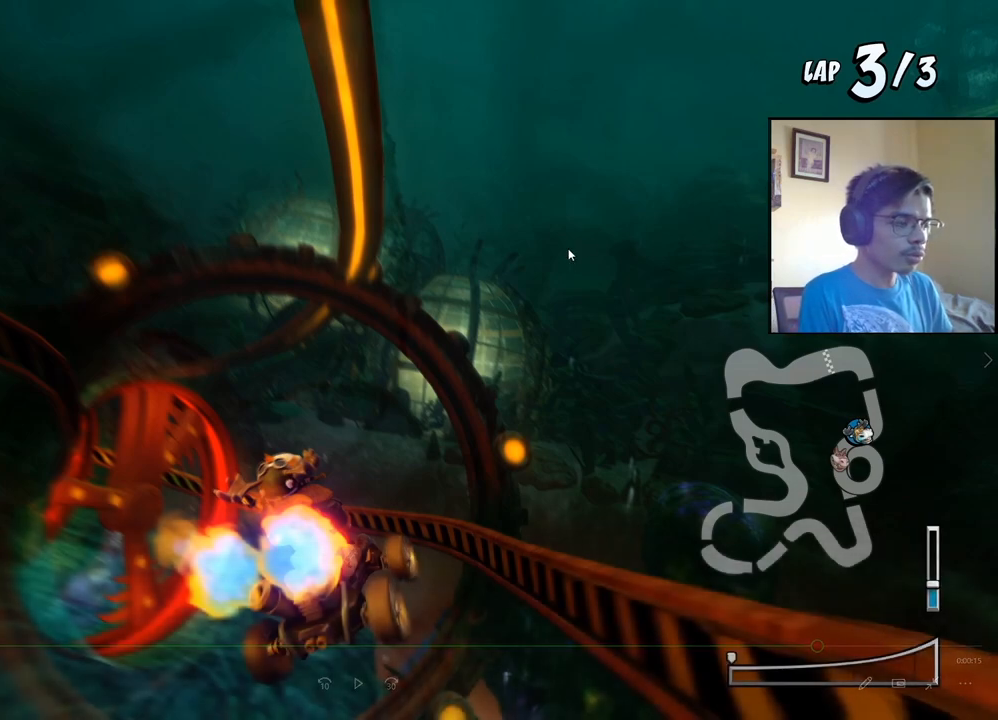
Gameplay with a controller (PlayStation layout); each line is a JSON object with the inputs held at the frame after it. "events" lists button and stick changes between this image and that frame as [ms after this image, input, new state], when the widget could be followed in between. Not read: DPAD_LEFT left_stick right_stick.
{"buttons": ["CROSS"], "events": []}
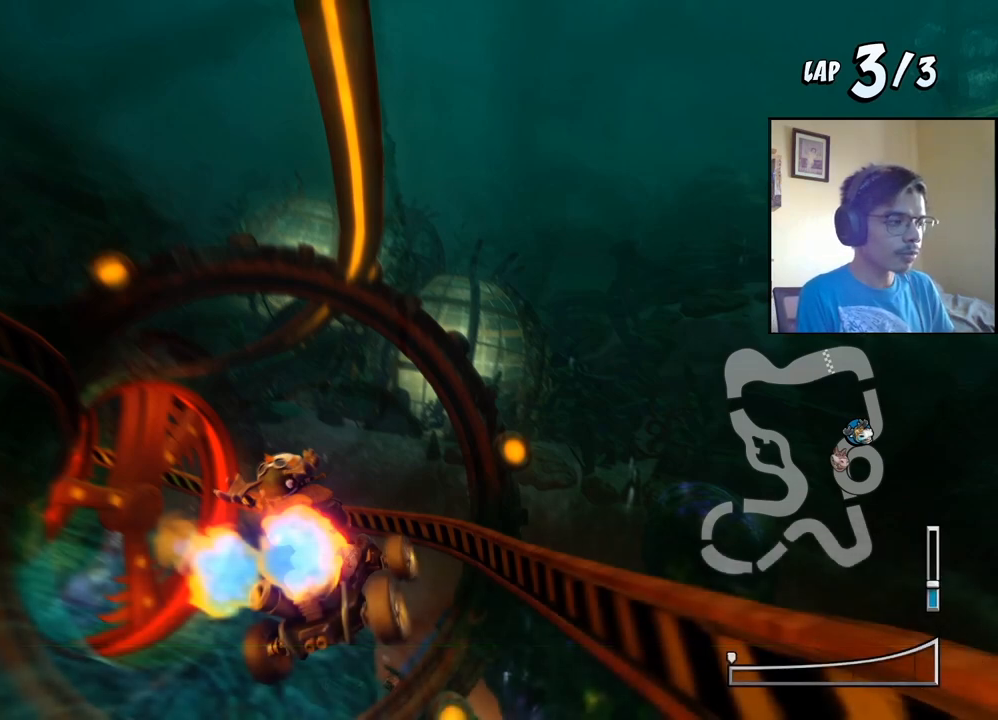
{"buttons": ["CROSS"], "events": []}
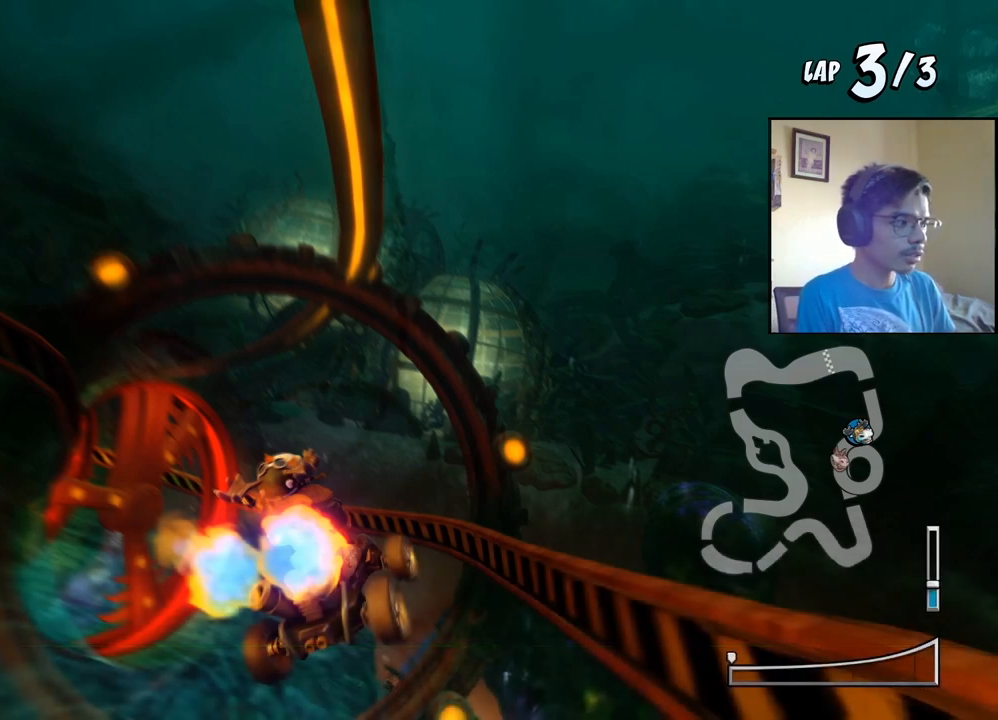
{"buttons": ["CROSS"], "events": []}
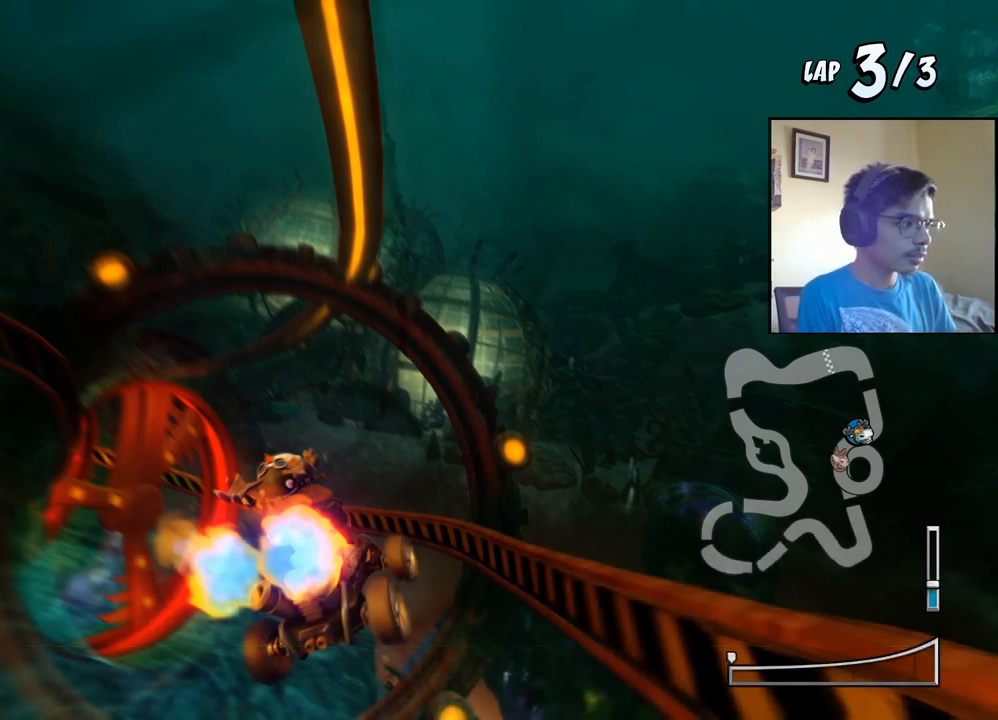
{"buttons": ["CROSS"], "events": []}
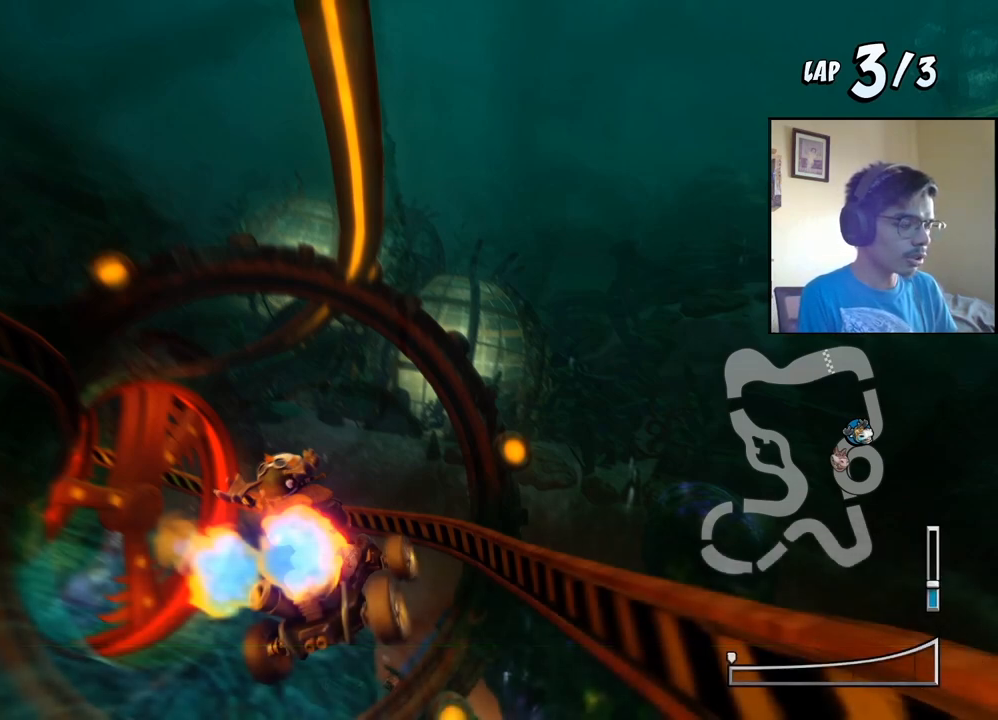
{"buttons": ["CROSS"], "events": []}
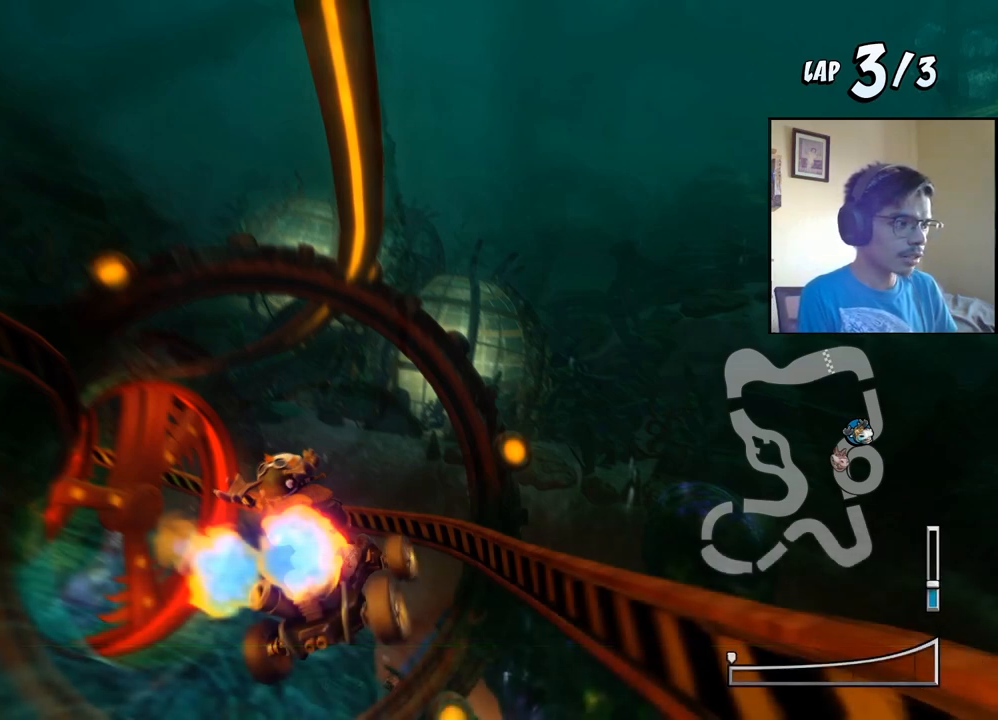
{"buttons": ["CROSS"], "events": []}
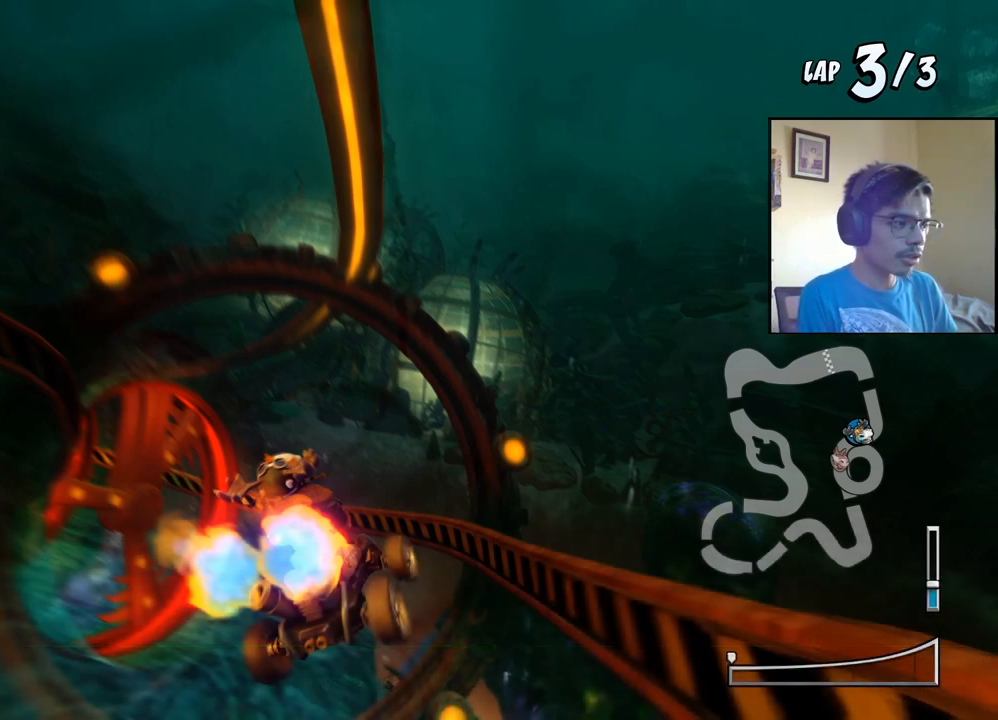
{"buttons": ["CROSS"], "events": []}
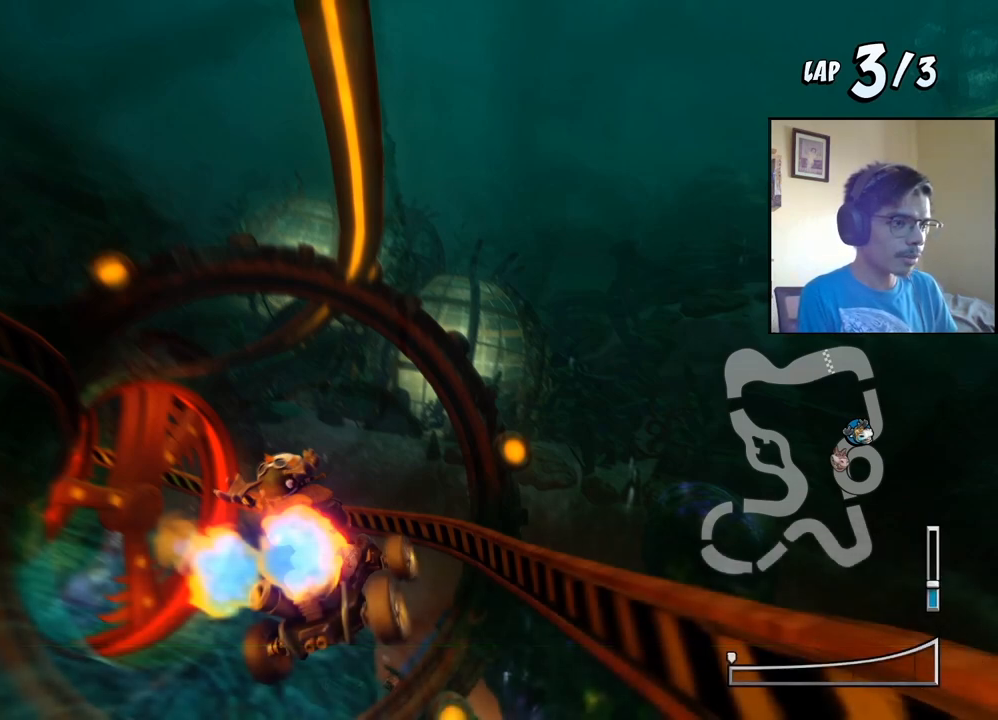
{"buttons": ["CROSS"], "events": []}
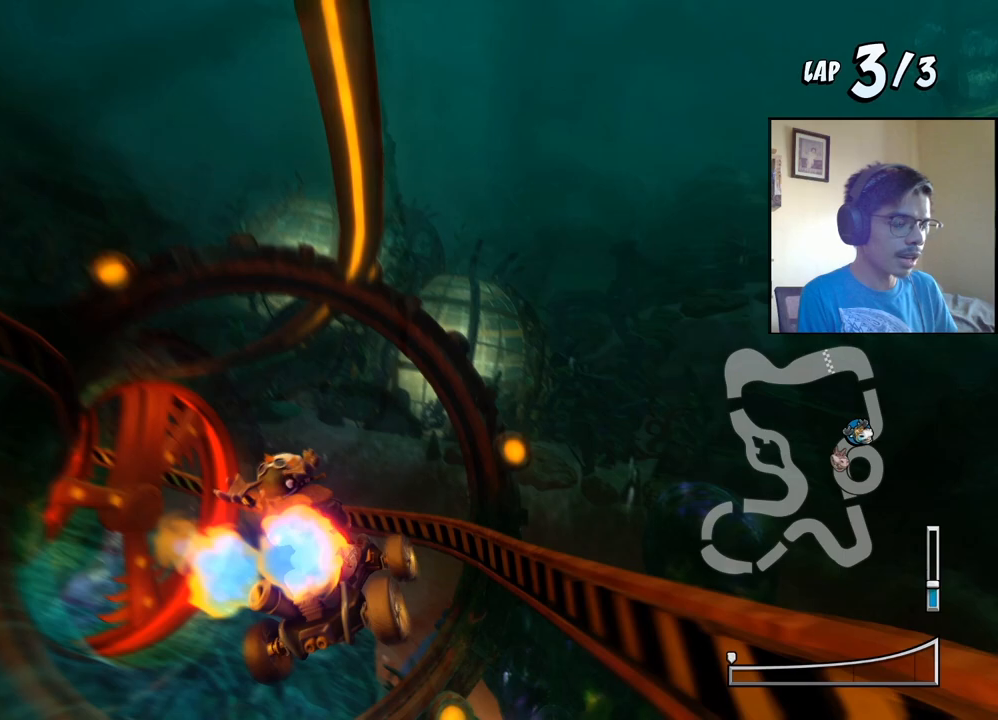
{"buttons": ["CROSS"], "events": []}
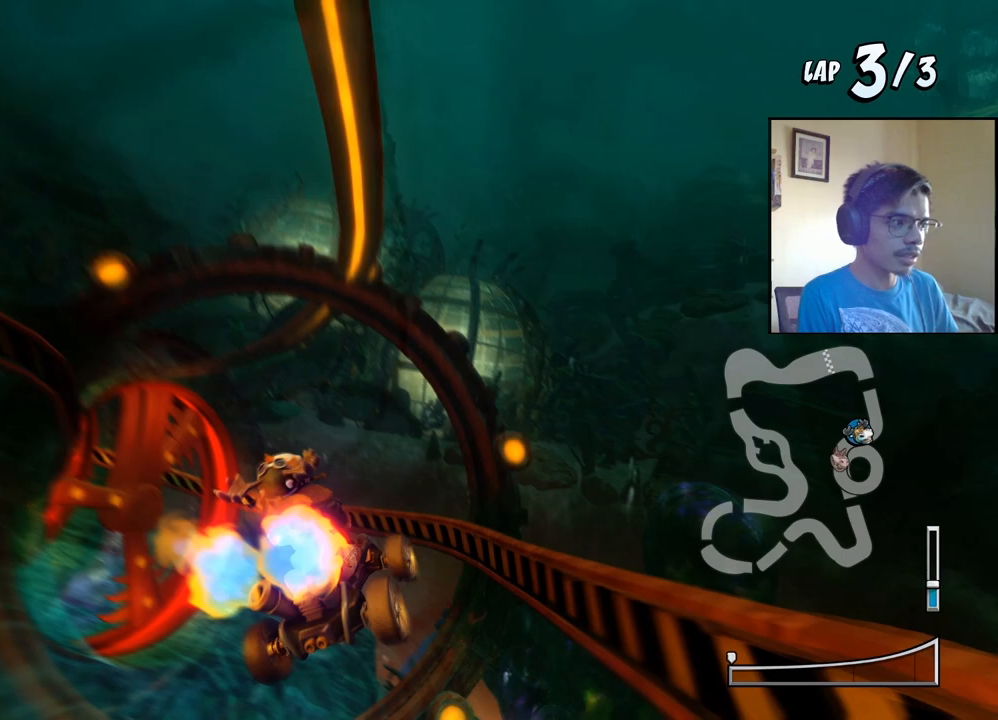
{"buttons": ["CROSS"], "events": []}
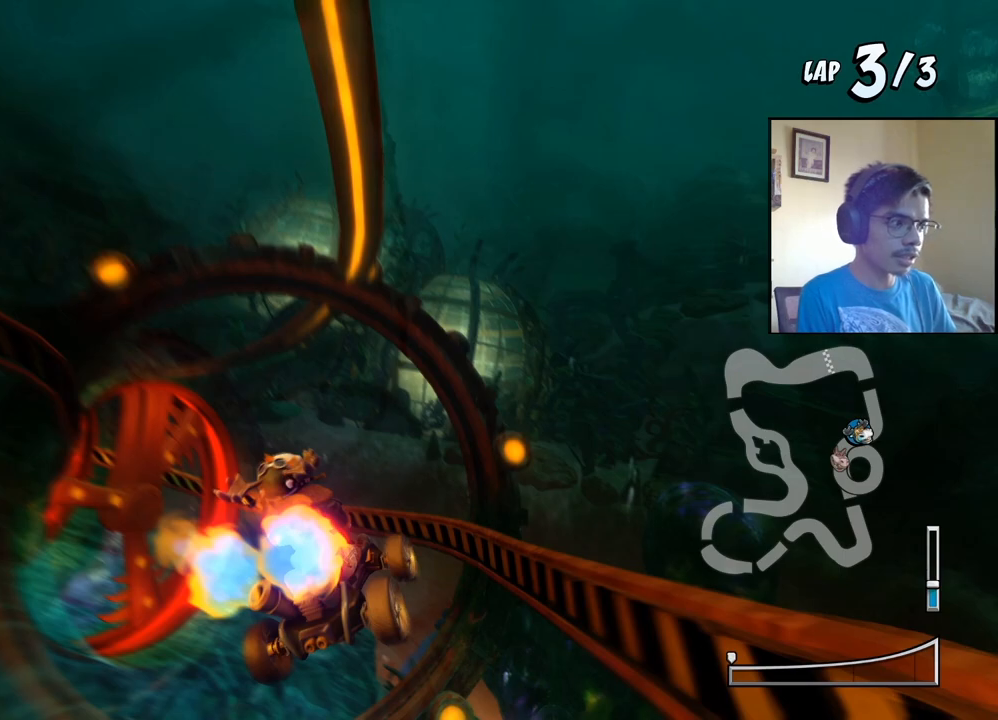
{"buttons": ["CROSS"], "events": []}
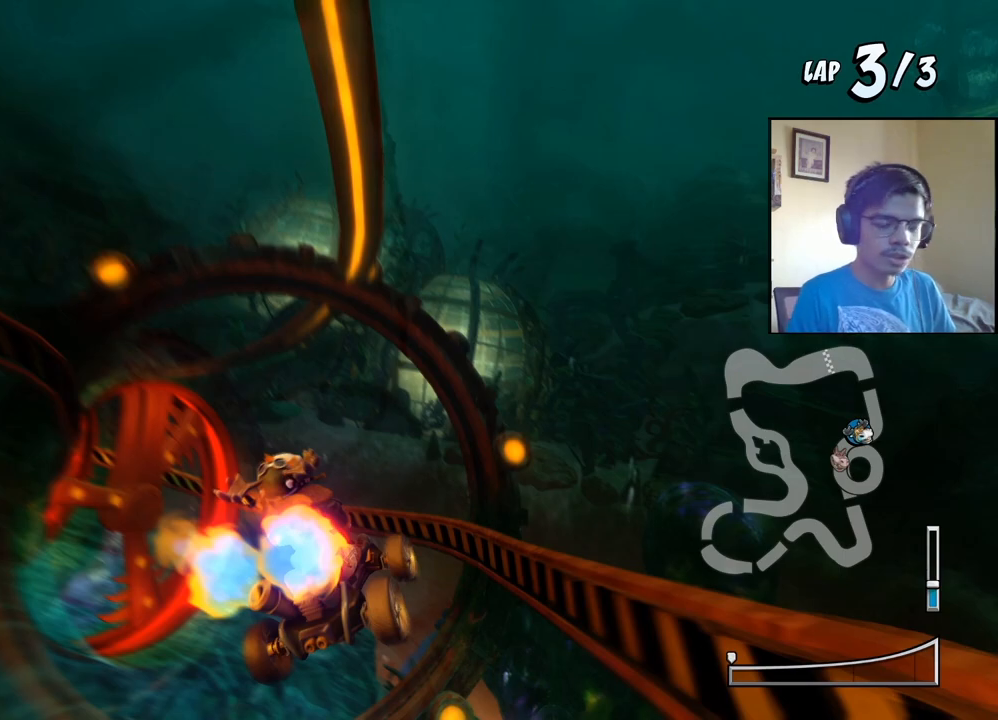
{"buttons": ["CROSS"], "events": []}
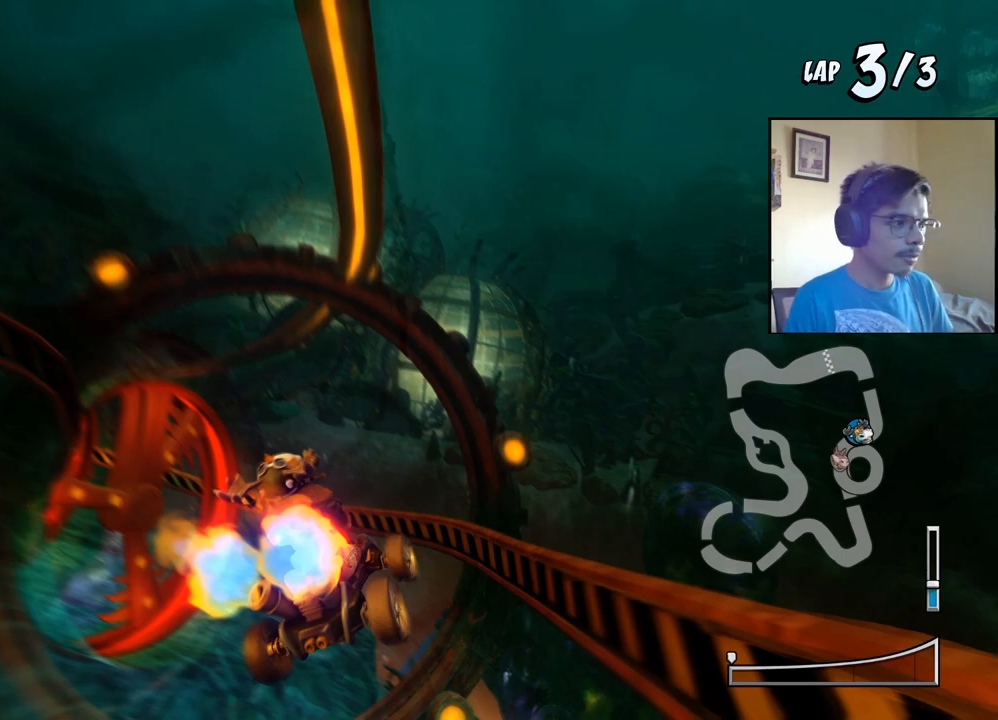
{"buttons": ["CROSS"], "events": []}